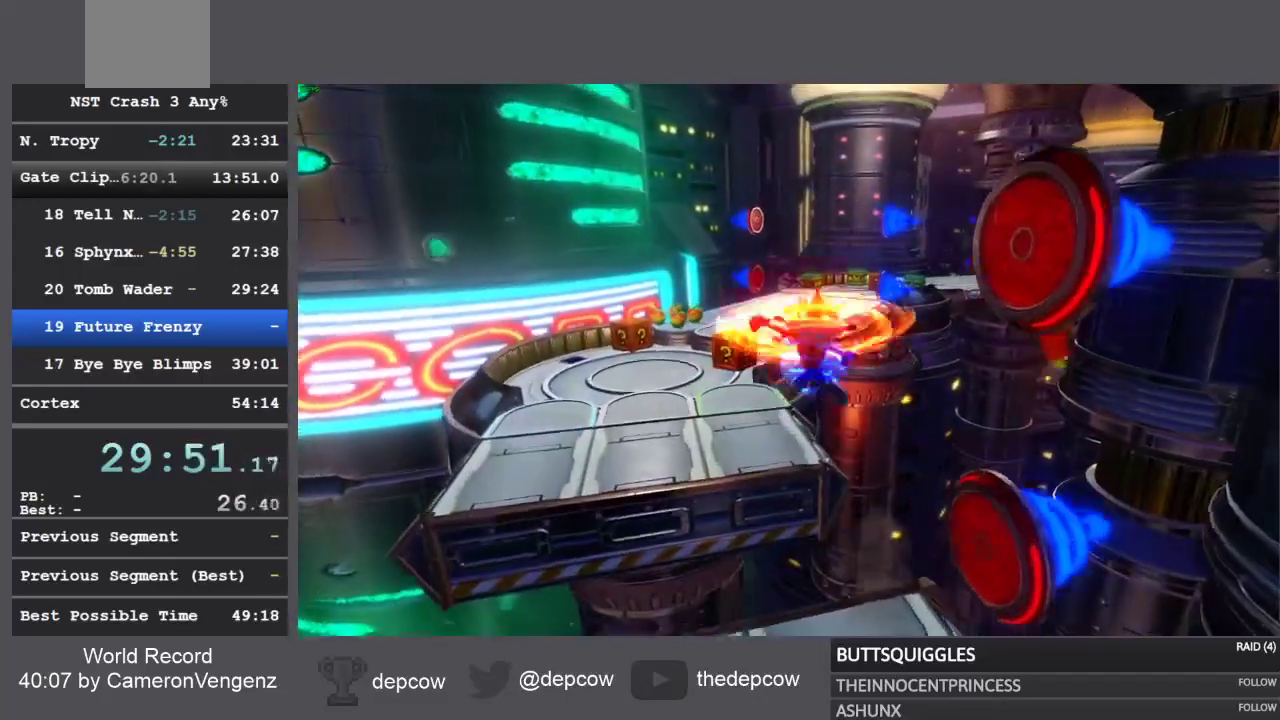
Gameplay with a controller (PlayStation layout); each line is a JSON object with the inputs held at the frame after it. "events" lists button and stick changes between this image and that frame as [ms after this image, input, new state], when the widget could be followed in between.
{"buttons": [], "left_stick": "up", "right_stick": "center", "events": [[50, "SQUARE", "down"], [200, "SQUARE", "up"]]}
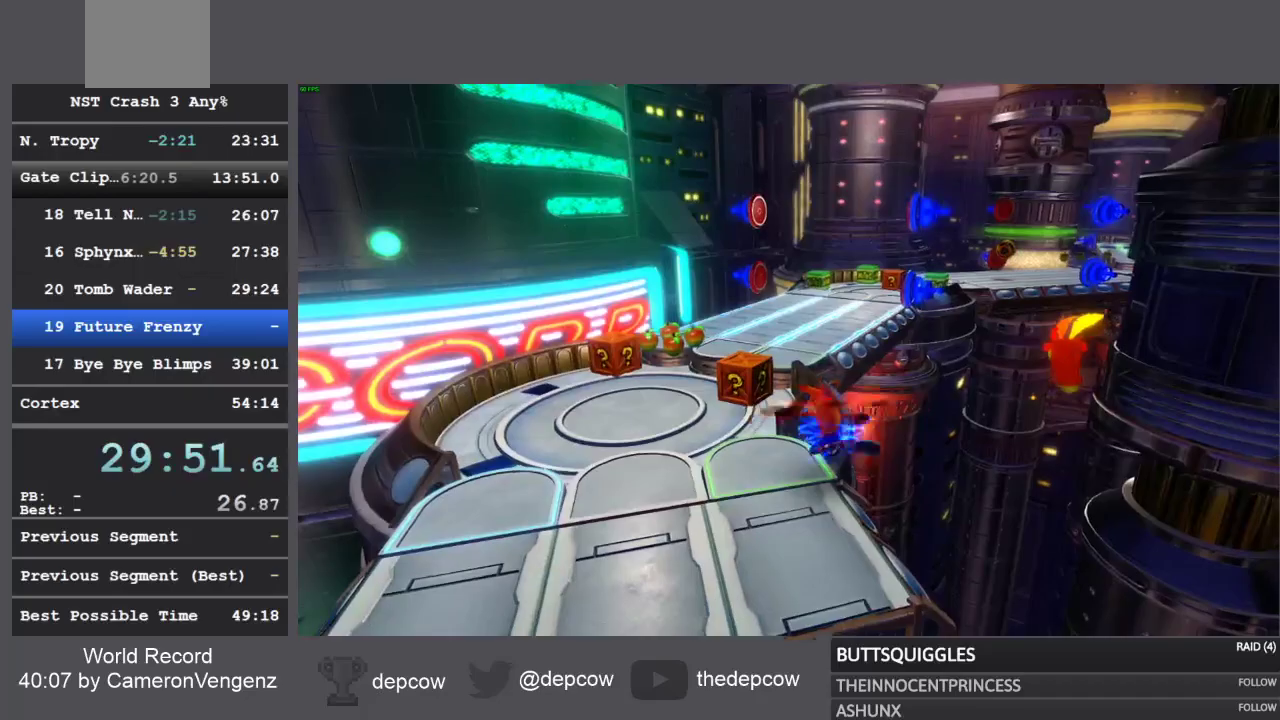
{"buttons": ["SQUARE"], "left_stick": "up", "right_stick": "center", "events": [[67, "SQUARE", "down"], [233, "SQUARE", "up"], [417, "SQUARE", "down"]]}
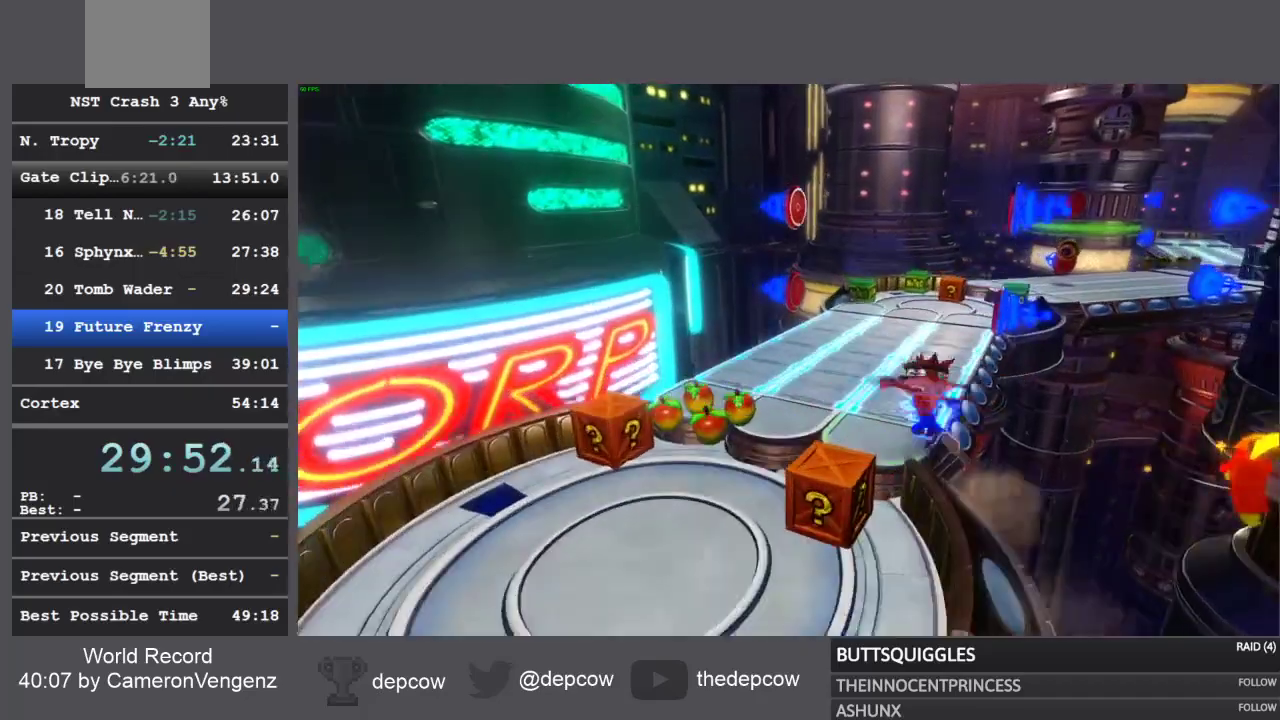
{"buttons": [], "left_stick": "up", "right_stick": "center", "events": [[200, "SQUARE", "up"]]}
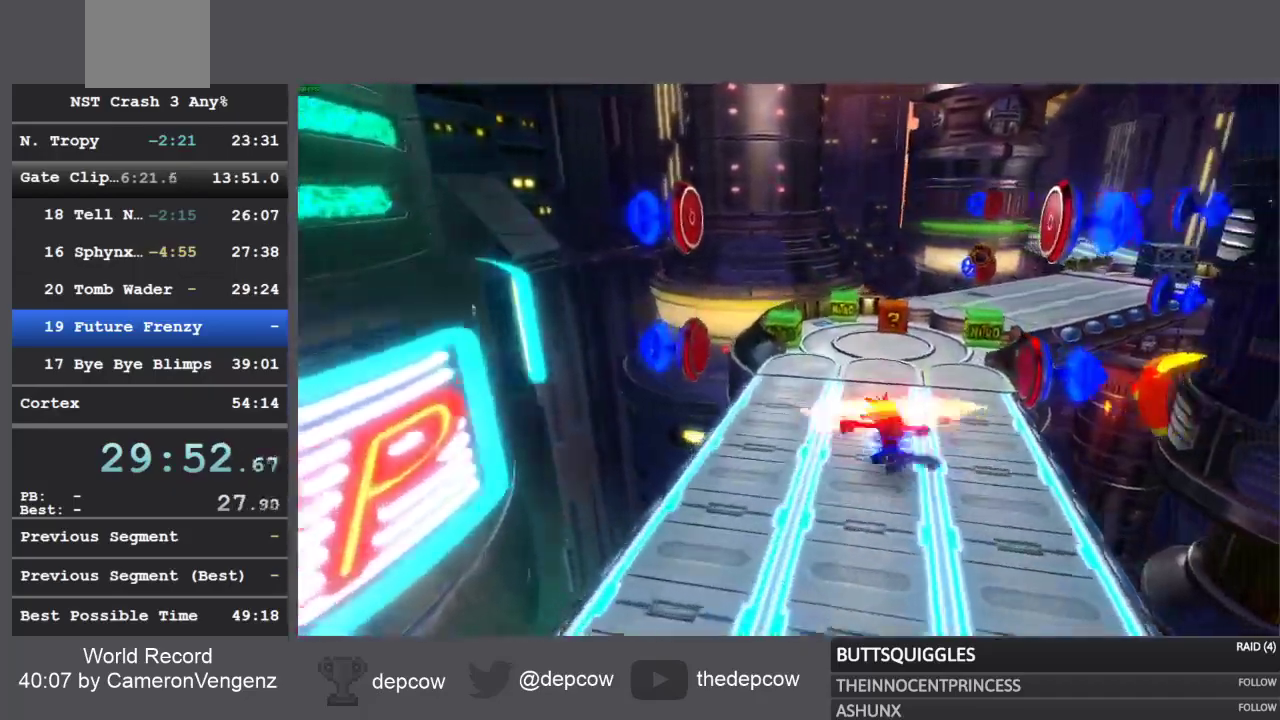
{"buttons": ["SQUARE"], "left_stick": "up", "right_stick": "center", "events": [[183, "R1", "down"], [350, "R1", "up"], [400, "SQUARE", "down"]]}
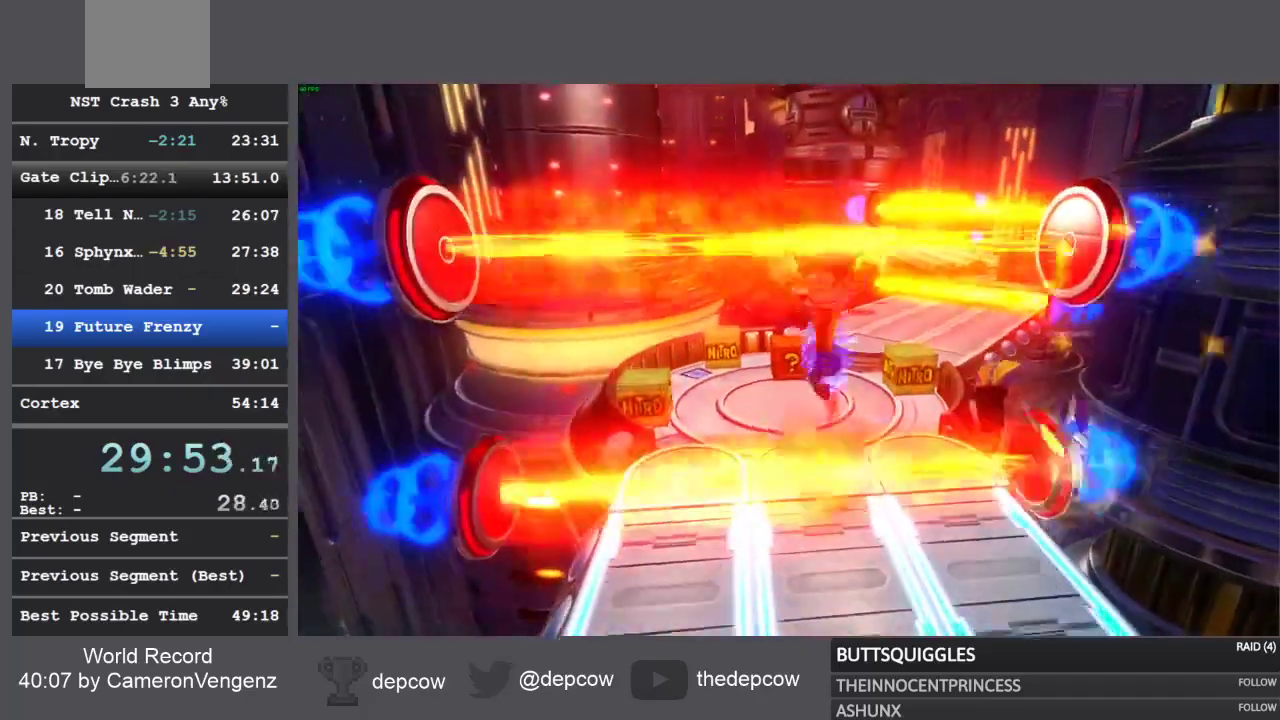
{"buttons": [], "left_stick": "up", "right_stick": "center", "events": [[100, "SQUARE", "up"]]}
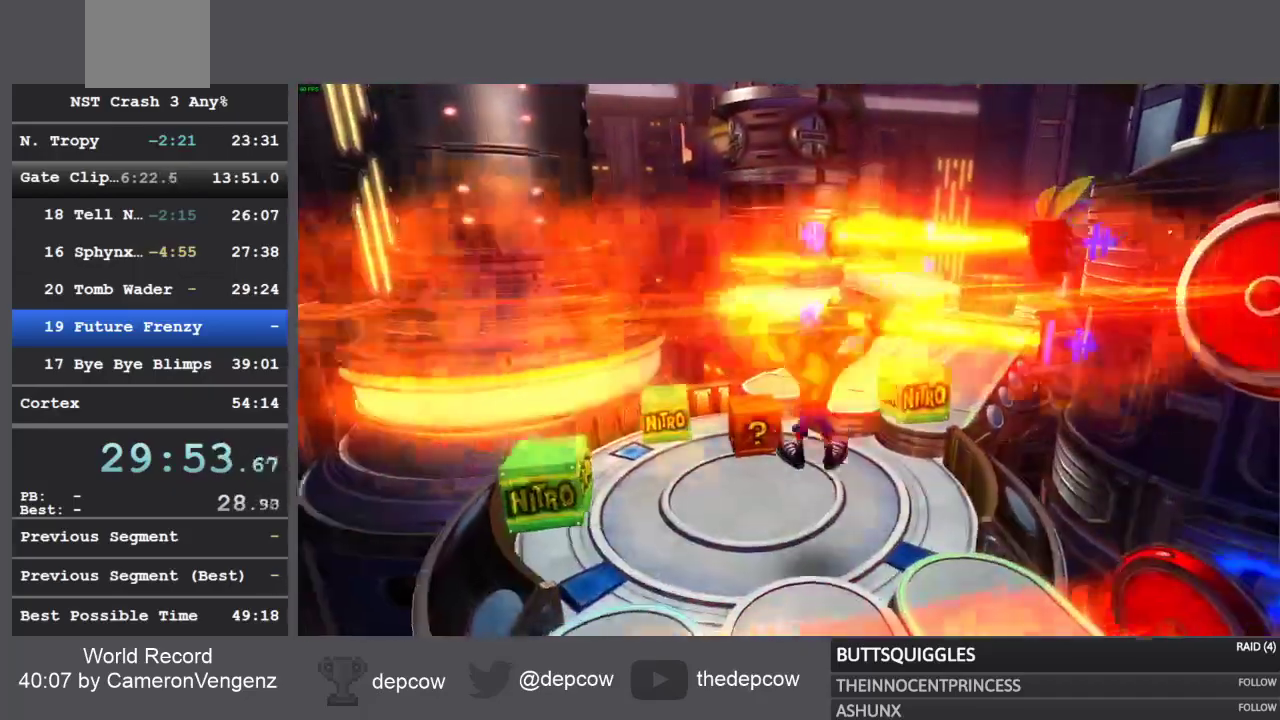
{"buttons": ["SQUARE"], "left_stick": "up", "right_stick": "center", "events": [[233, "R1", "down"], [283, "SQUARE", "down"], [333, "CROSS", "down"], [350, "R1", "up"], [400, "SQUARE", "up"], [417, "CROSS", "up"], [483, "SQUARE", "down"]]}
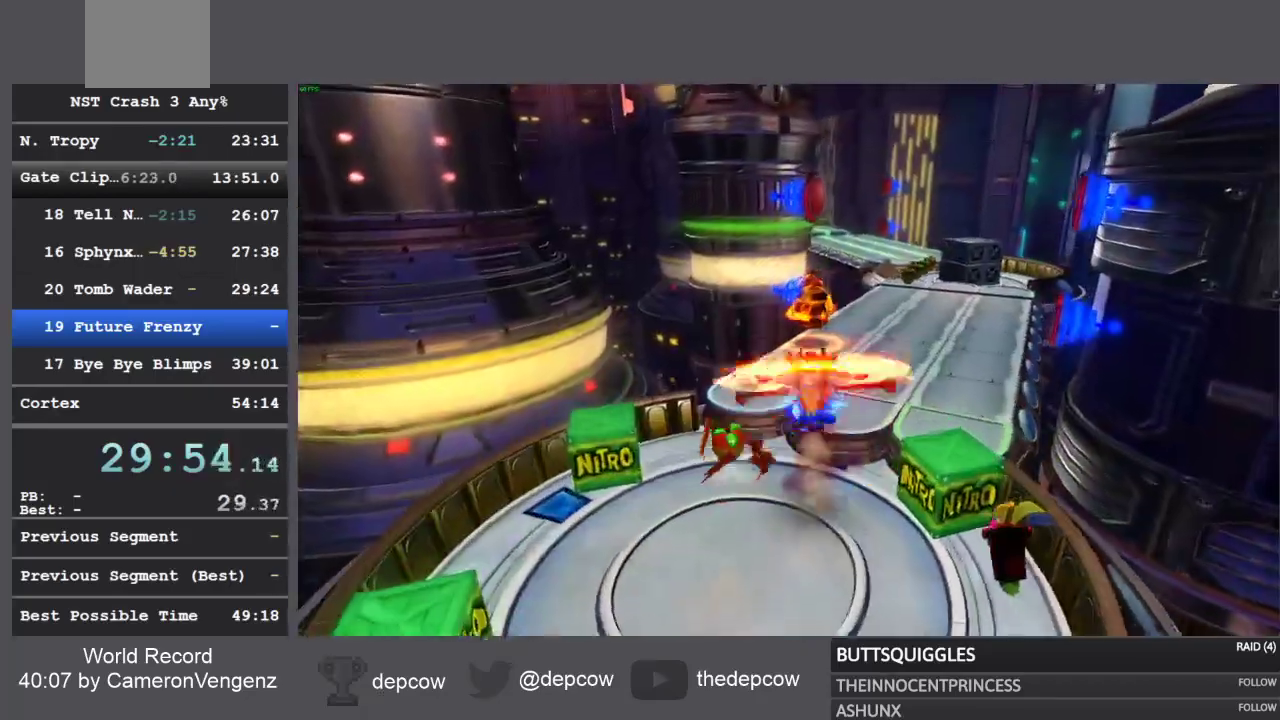
{"buttons": ["SQUARE"], "left_stick": "up", "right_stick": "center", "events": [[83, "SQUARE", "up"], [417, "SQUARE", "down"]]}
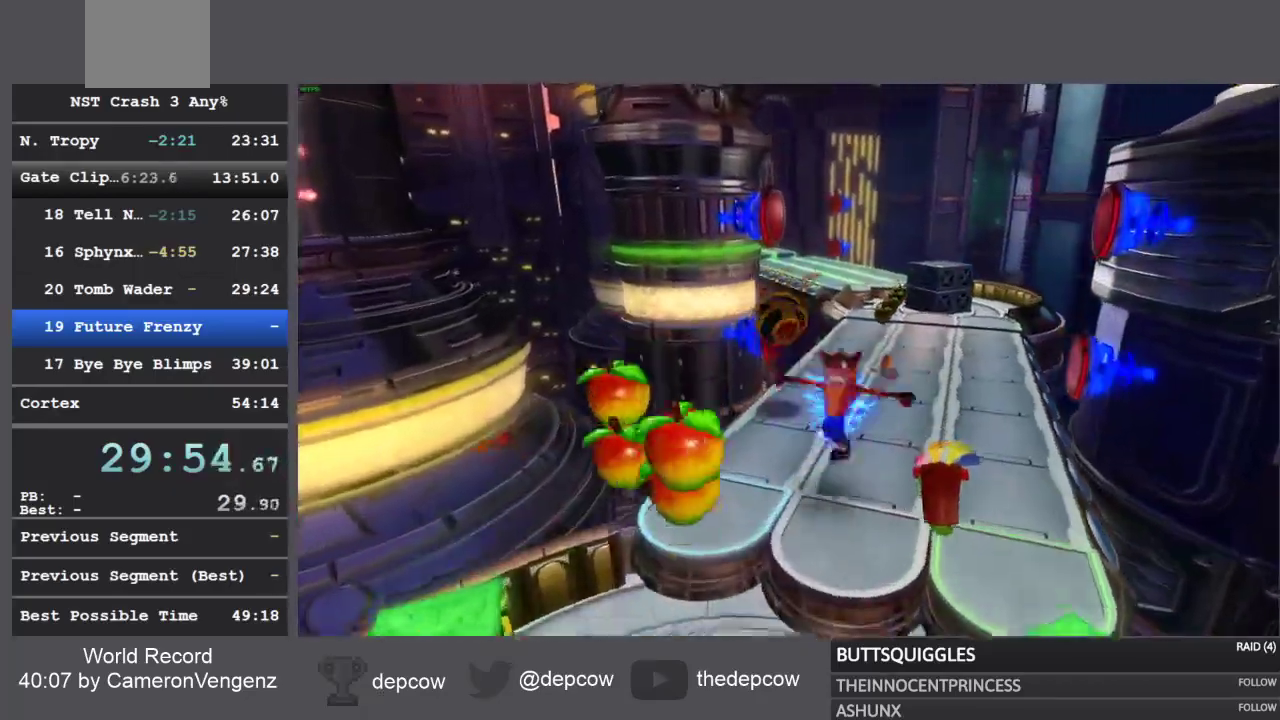
{"buttons": ["SQUARE"], "left_stick": "up", "right_stick": "center", "events": [[67, "SQUARE", "up"], [367, "SQUARE", "down"]]}
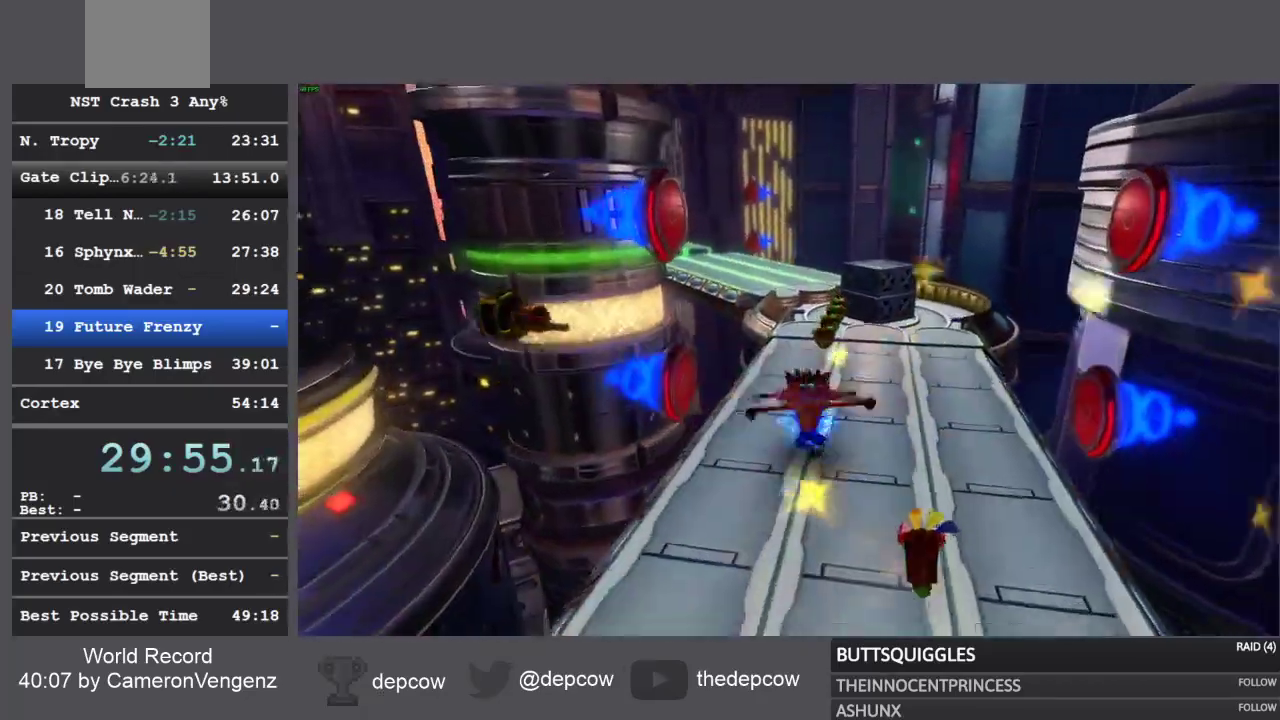
{"buttons": [], "left_stick": "up", "right_stick": "center", "events": [[50, "SQUARE", "up"], [267, "SQUARE", "down"], [467, "SQUARE", "up"]]}
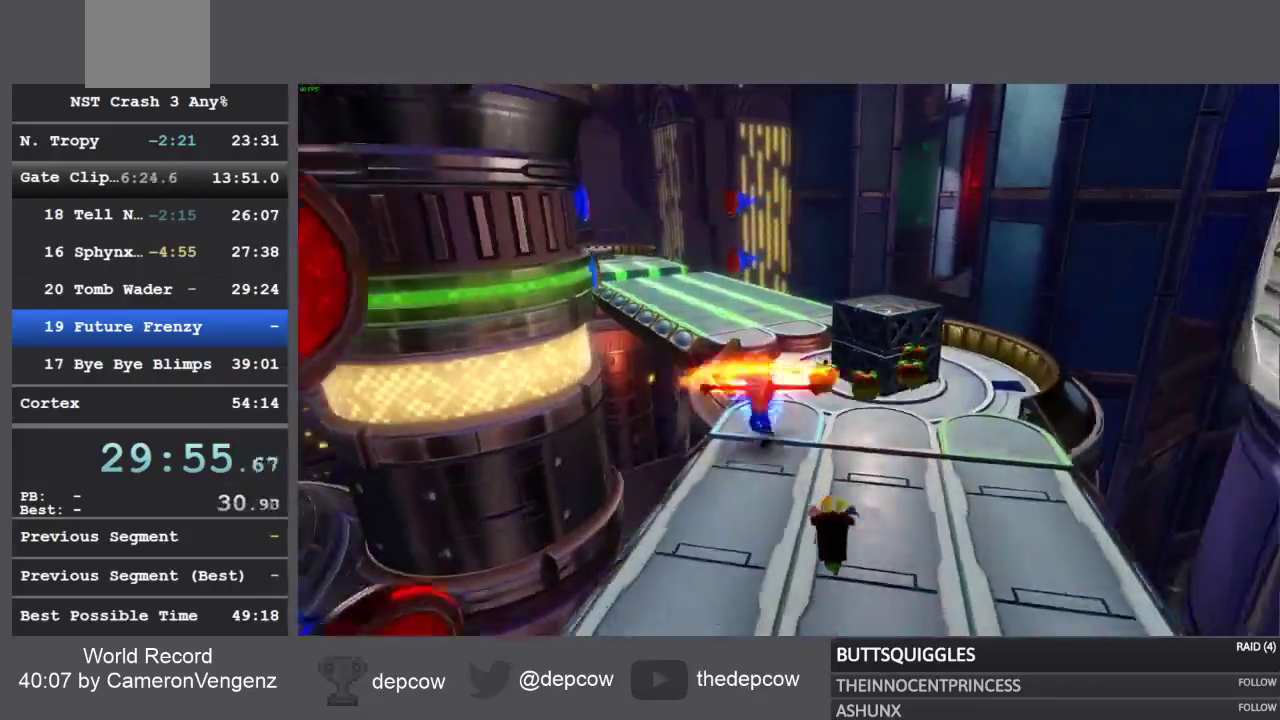
{"buttons": [], "left_stick": "up", "right_stick": "center", "events": [[183, "SQUARE", "down"], [467, "SQUARE", "up"]]}
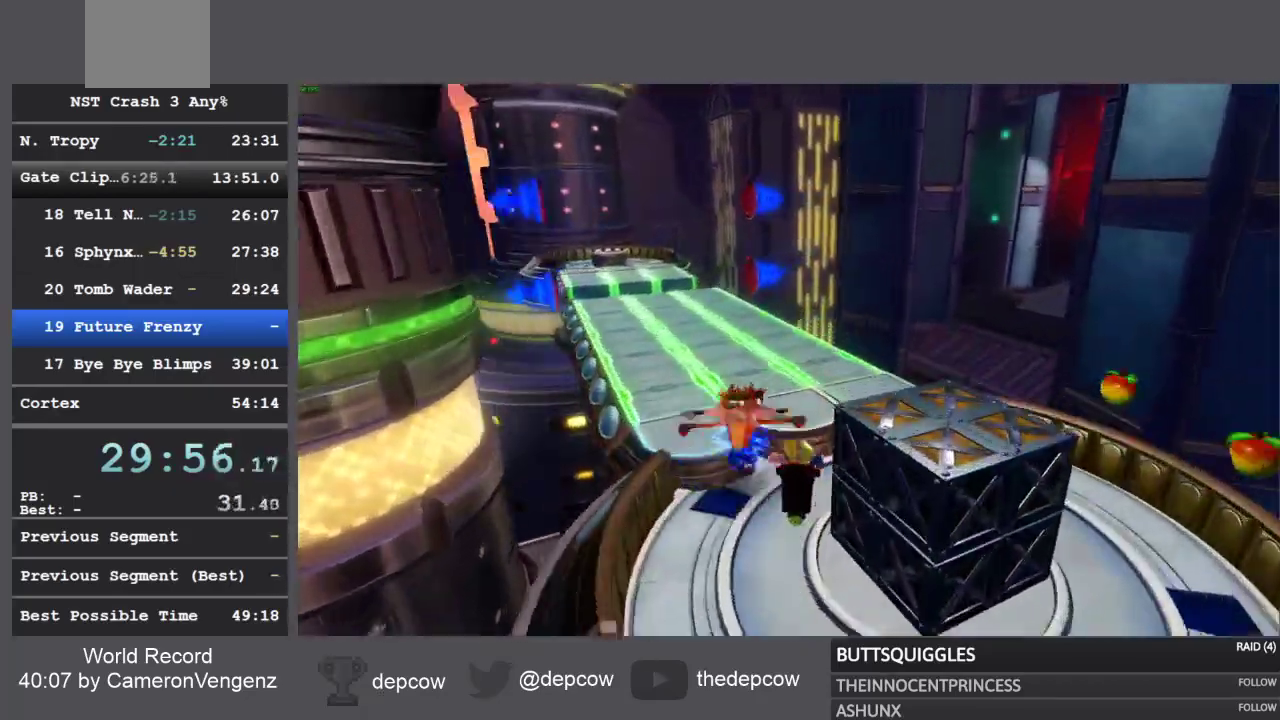
{"buttons": [], "left_stick": "up", "right_stick": "center", "events": []}
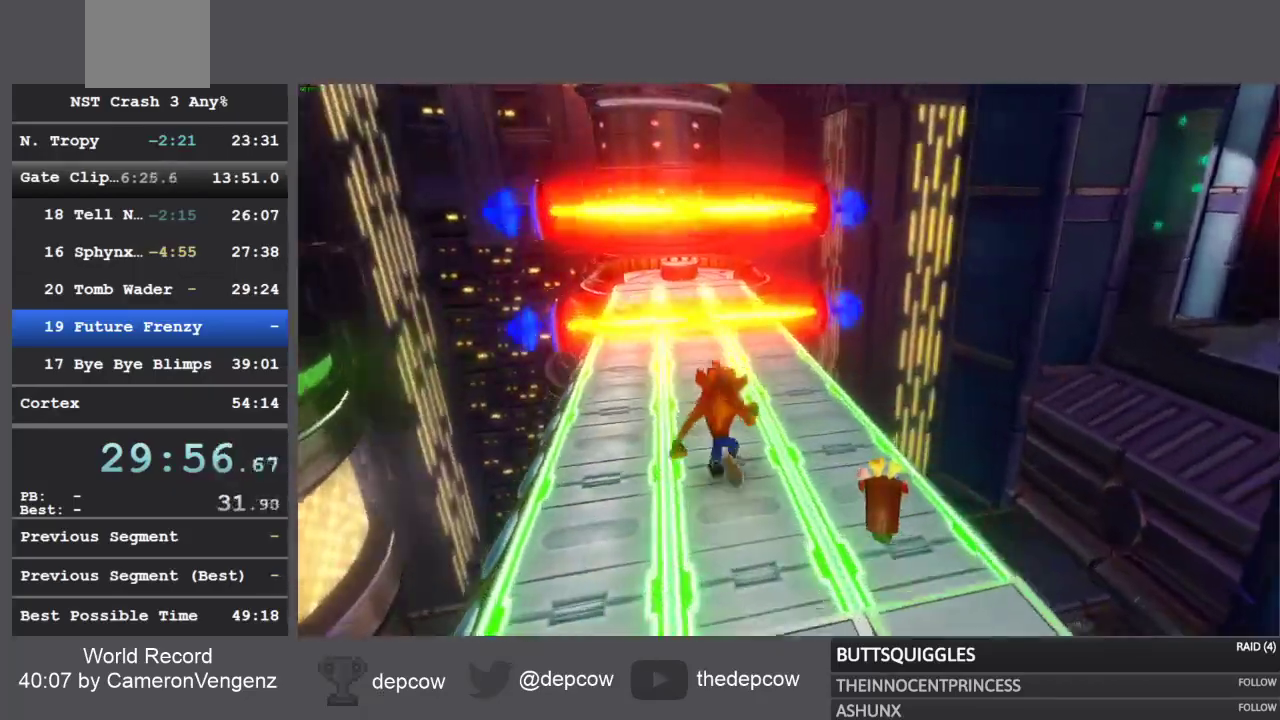
{"buttons": [], "left_stick": "up", "right_stick": "center", "events": []}
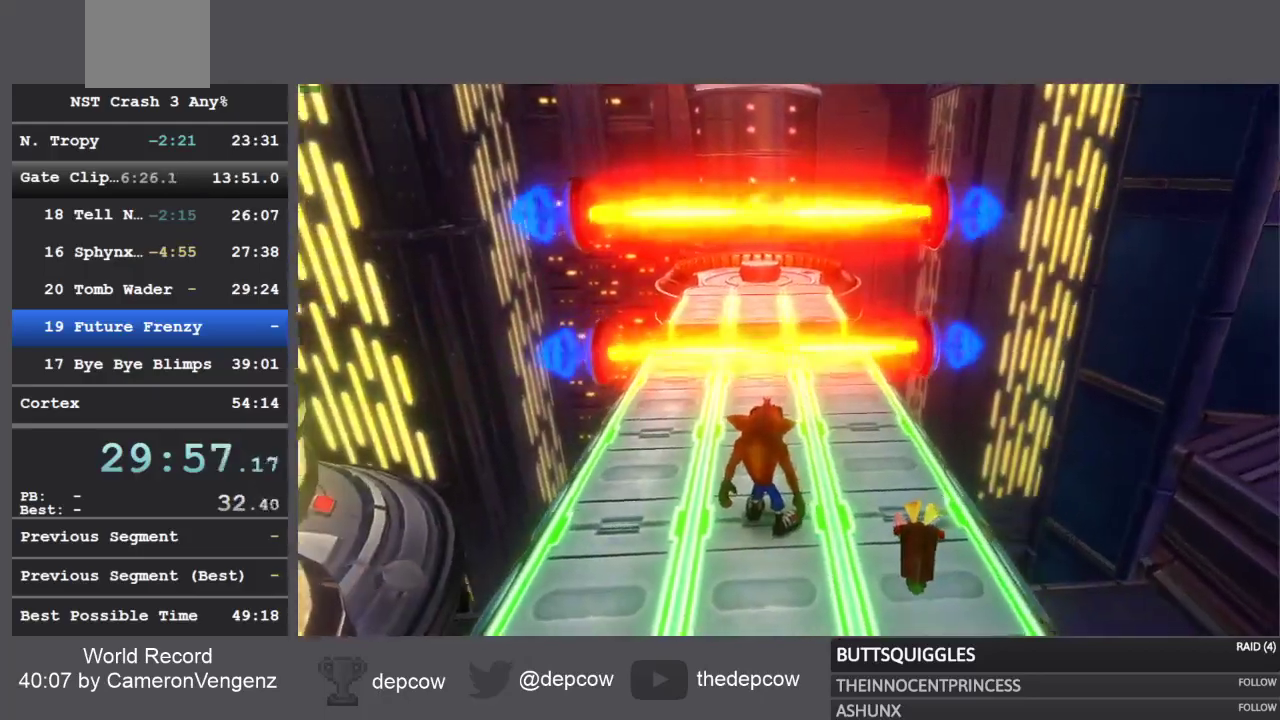
{"buttons": ["SQUARE"], "left_stick": "up", "right_stick": "center", "events": [[267, "R1", "down"], [450, "R1", "up"], [500, "SQUARE", "down"]]}
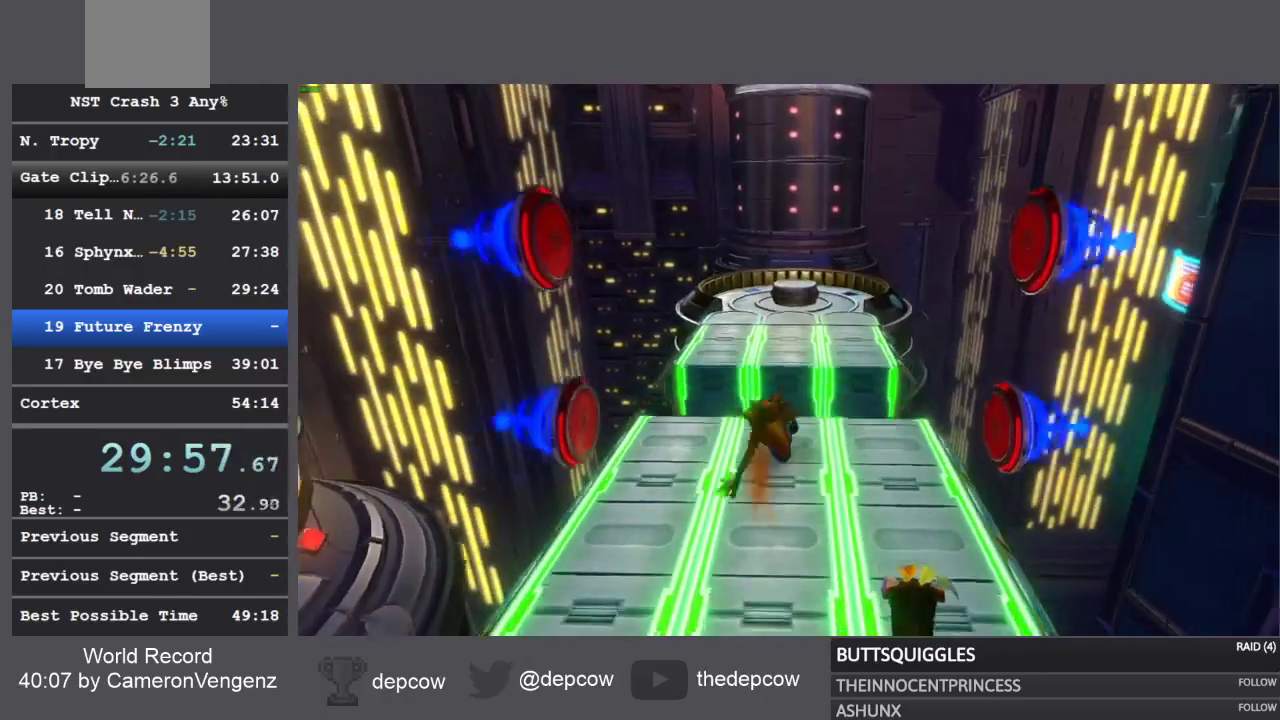
{"buttons": [], "left_stick": "up", "right_stick": "center", "events": [[133, "SQUARE", "up"], [150, "CROSS", "down"], [450, "CROSS", "up"]]}
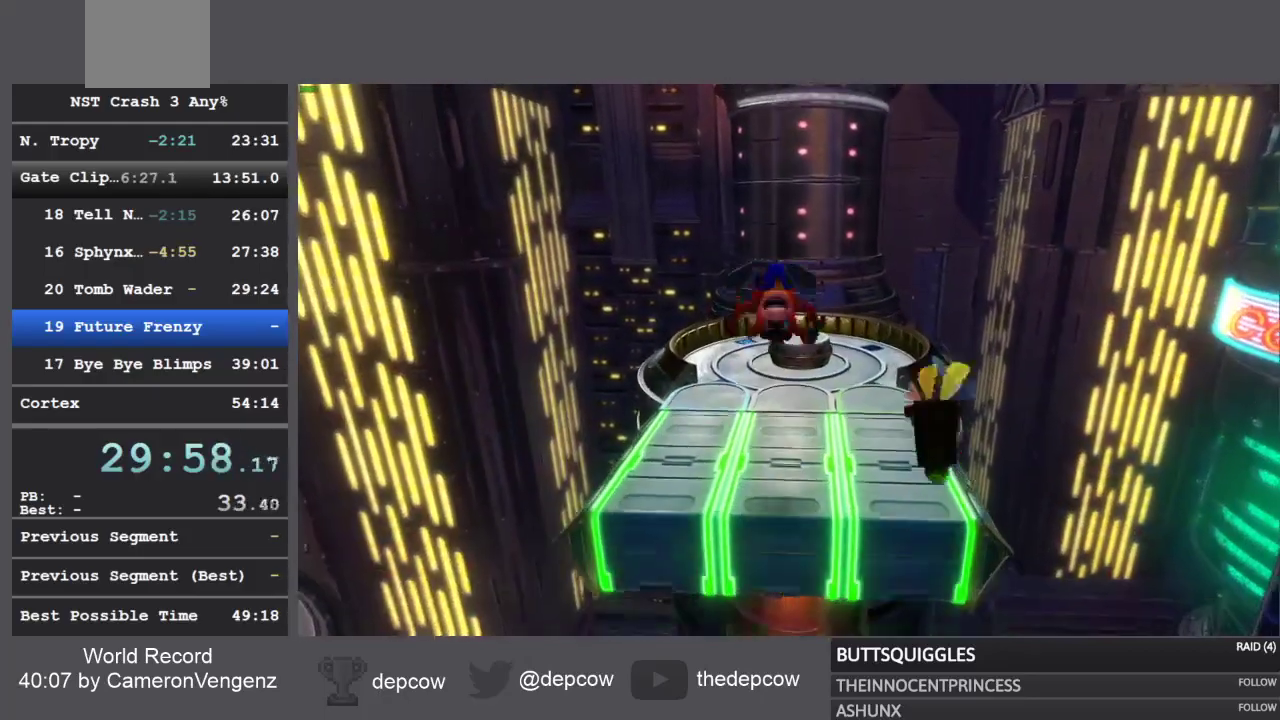
{"buttons": ["SQUARE"], "left_stick": "up", "right_stick": "center"}
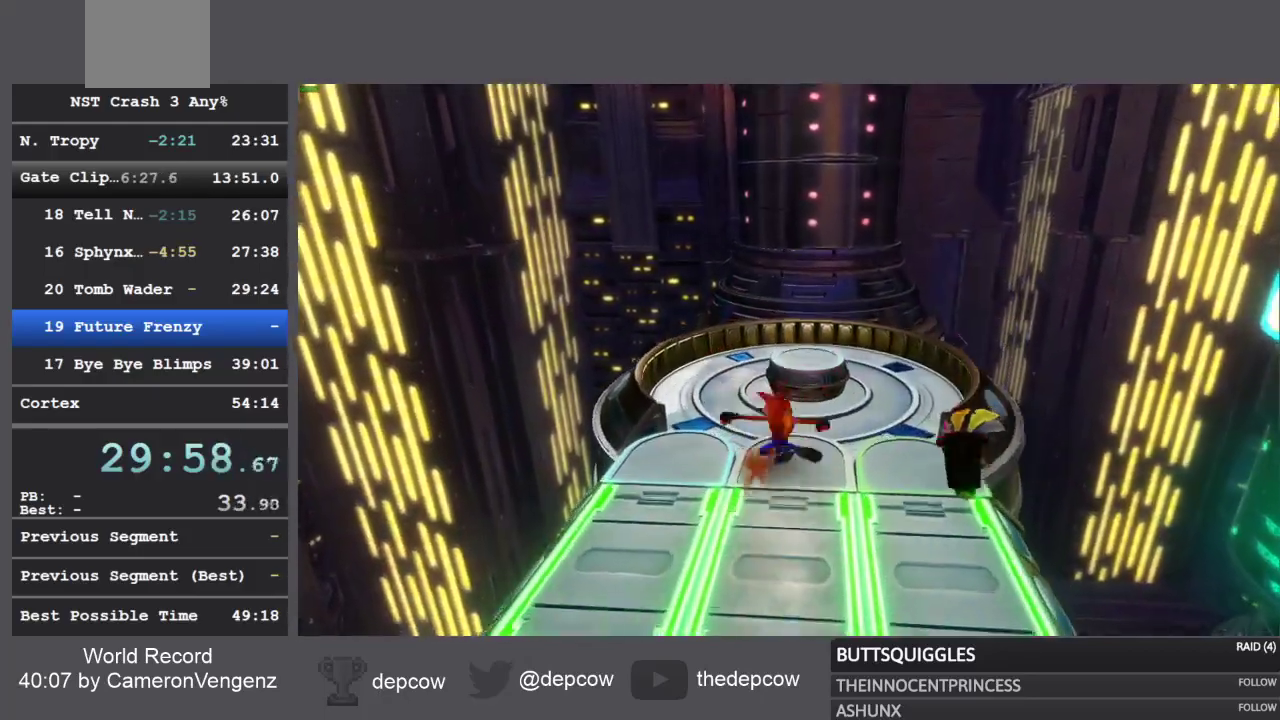
{"buttons": [], "left_stick": "up", "right_stick": "down-left", "events": [[17, "CROSS", "down"], [133, "SQUARE", "up"], [133, "right_stick", "down-left"], [150, "CROSS", "up"]]}
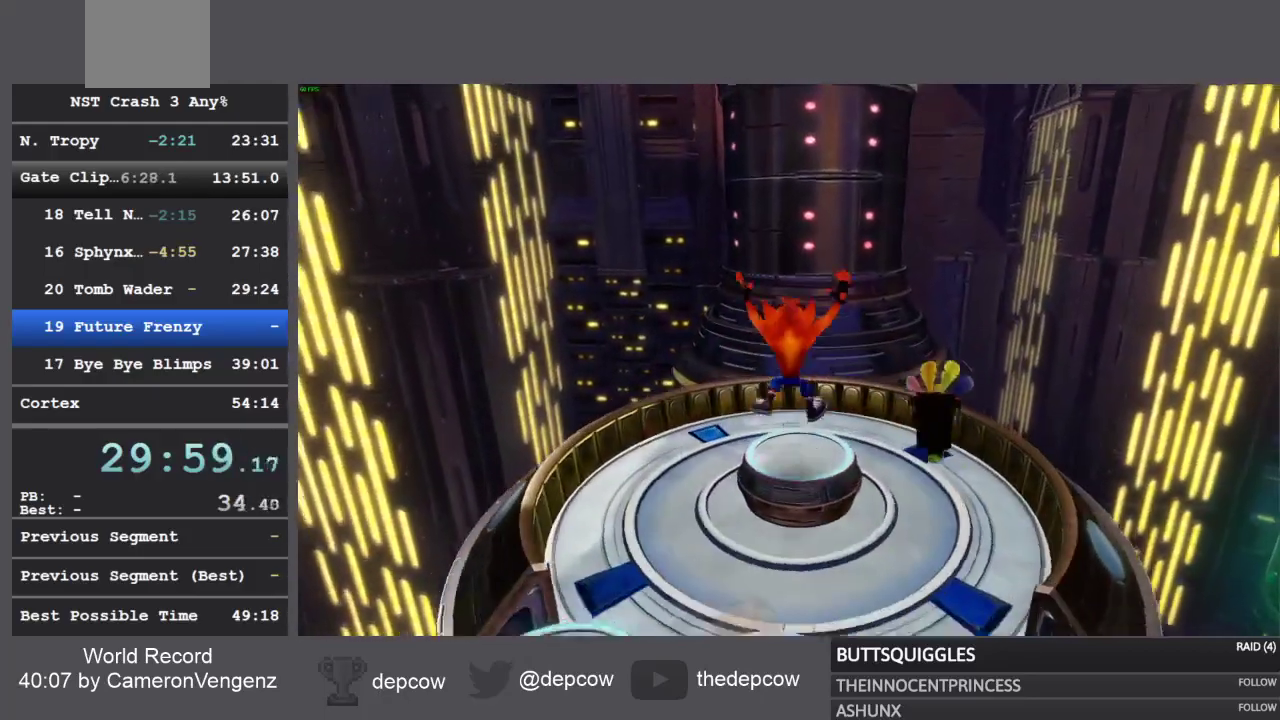
{"buttons": [], "left_stick": "right", "right_stick": "center", "events": [[217, "left_stick", "right"], [467, "right_stick", "center"]]}
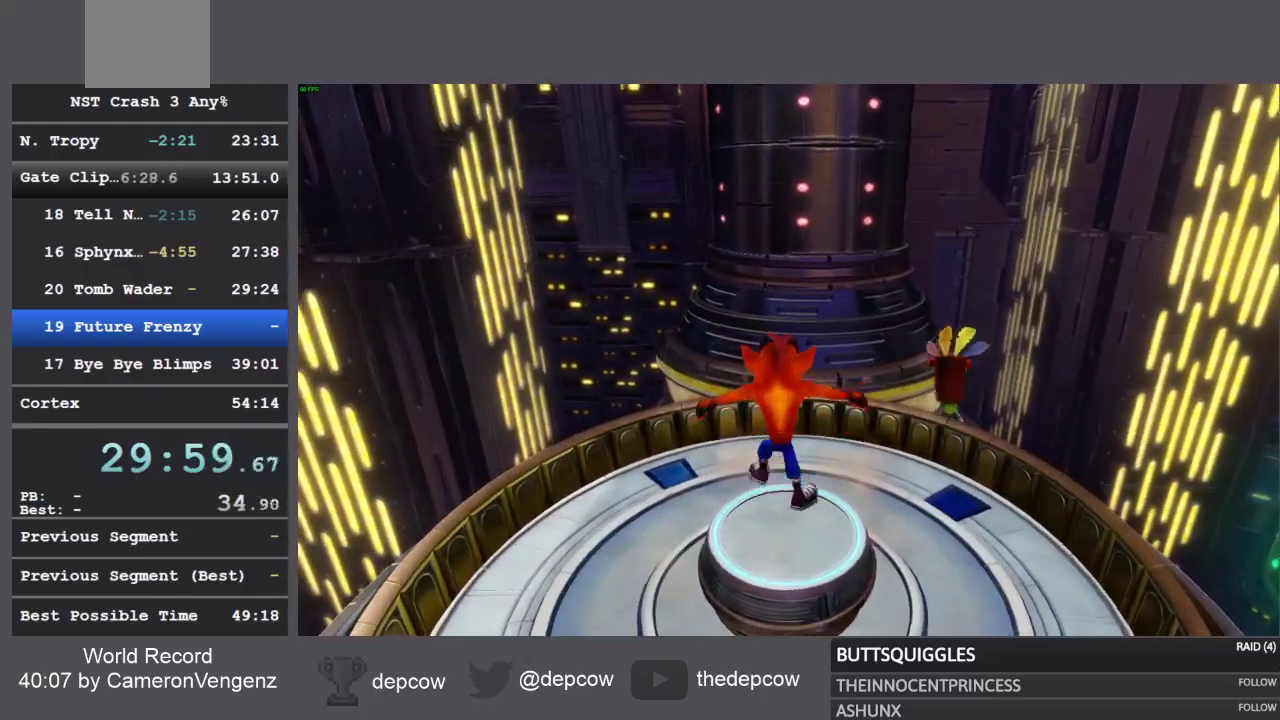
{"buttons": [], "left_stick": "right", "right_stick": "center", "events": []}
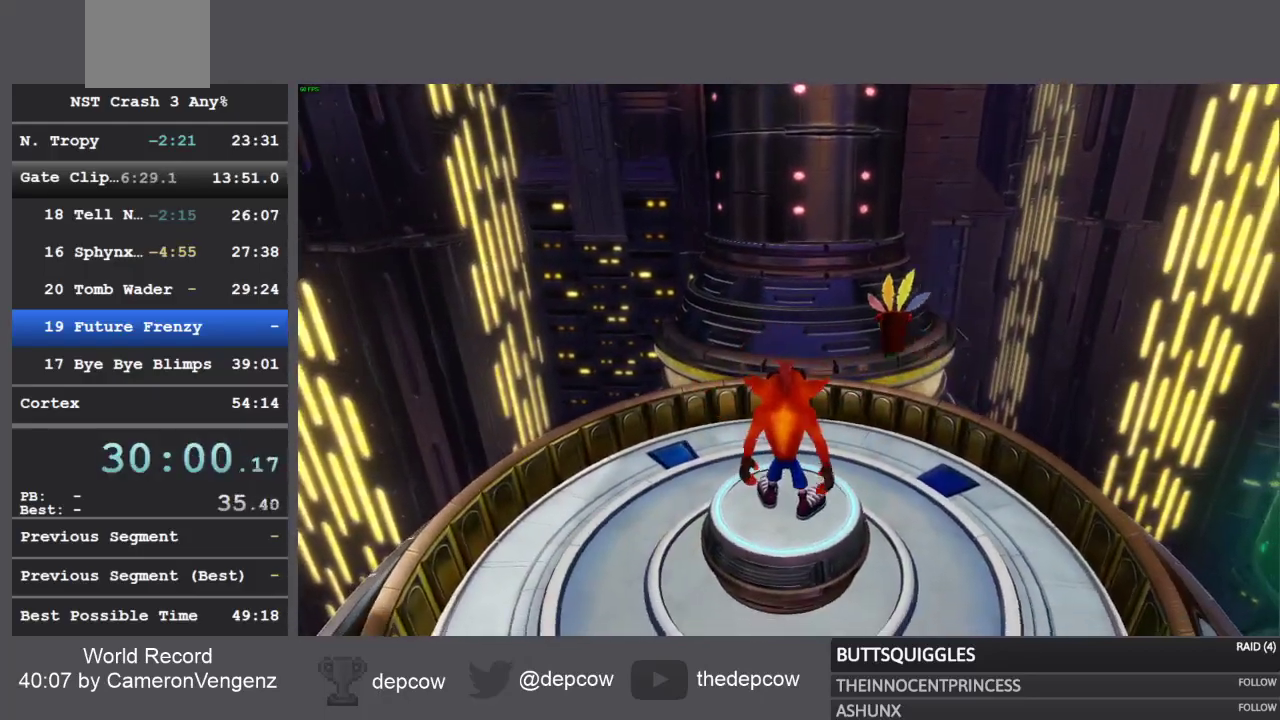
{"buttons": [], "left_stick": "right", "right_stick": "center", "events": []}
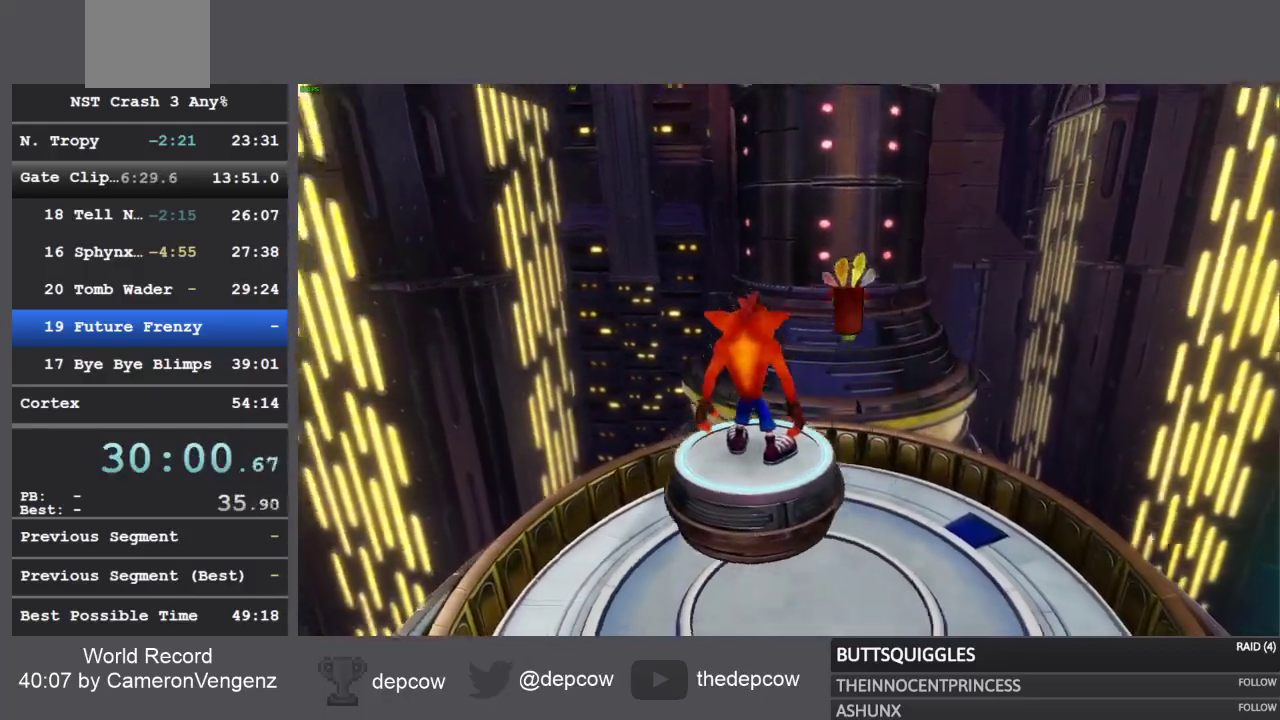
{"buttons": [], "left_stick": "right", "right_stick": "center", "events": []}
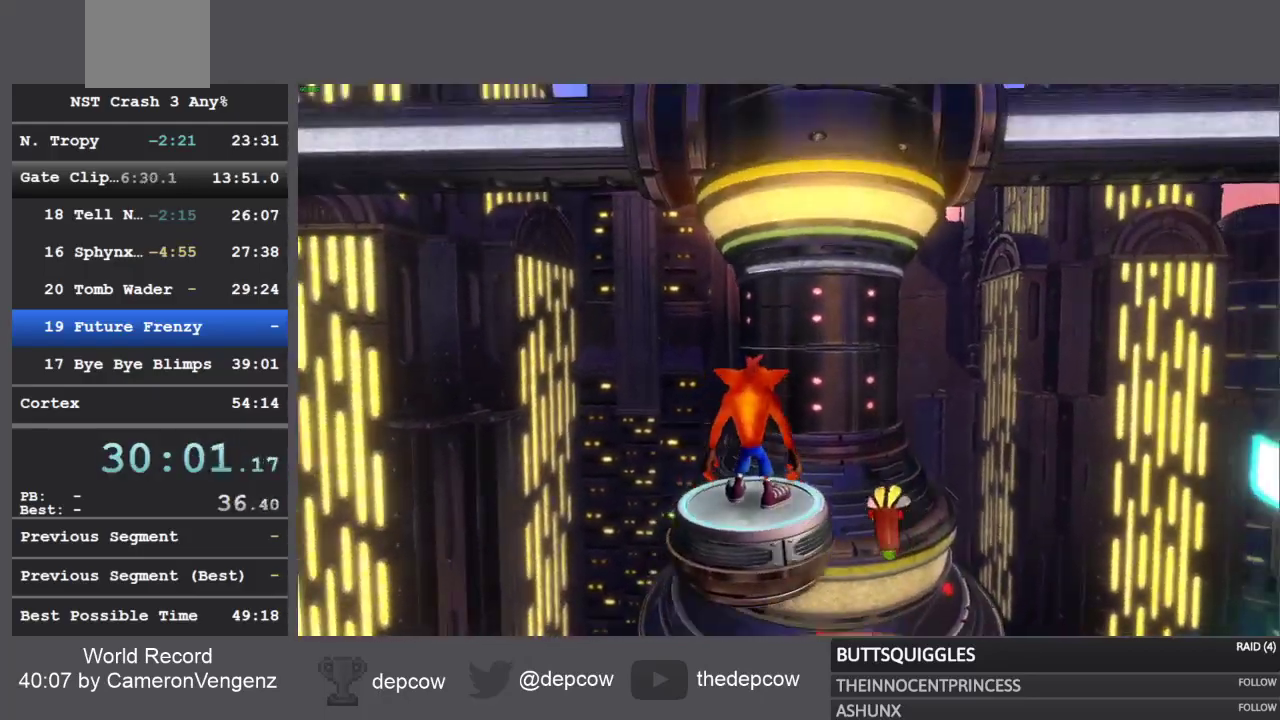
{"buttons": [], "left_stick": "right", "right_stick": "center", "events": []}
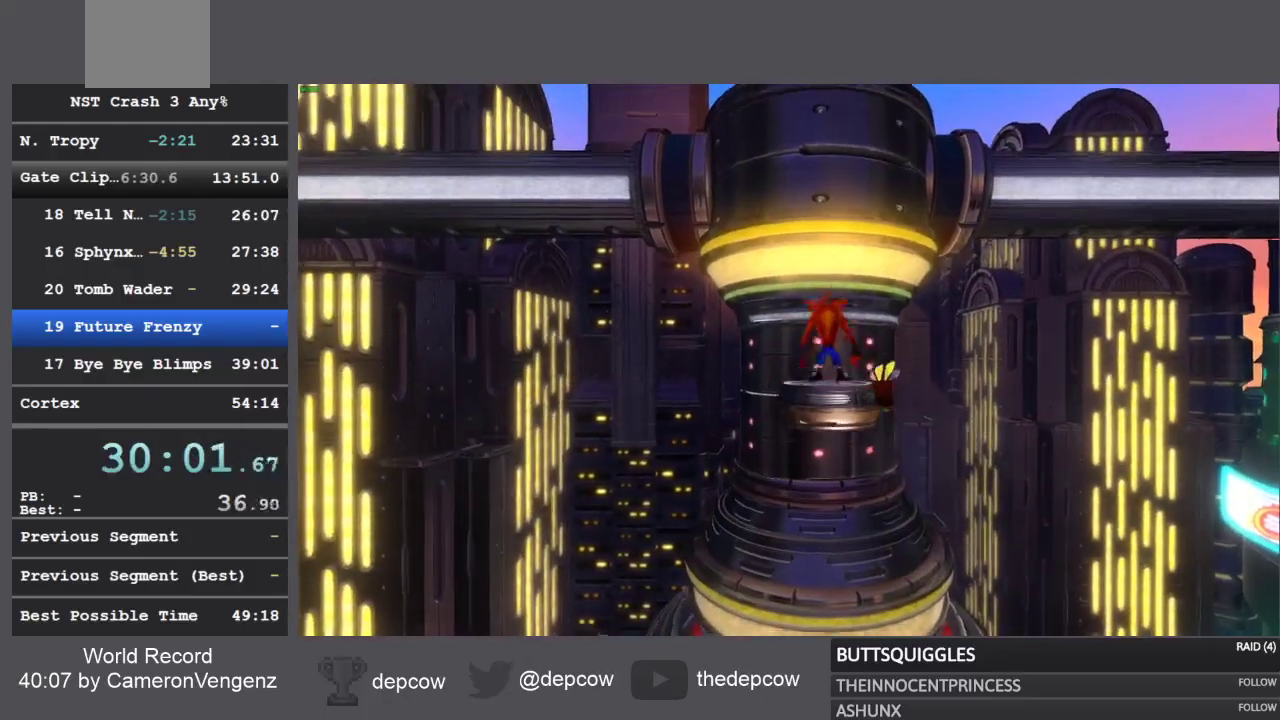
{"buttons": [], "left_stick": "center", "right_stick": "center", "events": [[133, "left_stick", "center"]]}